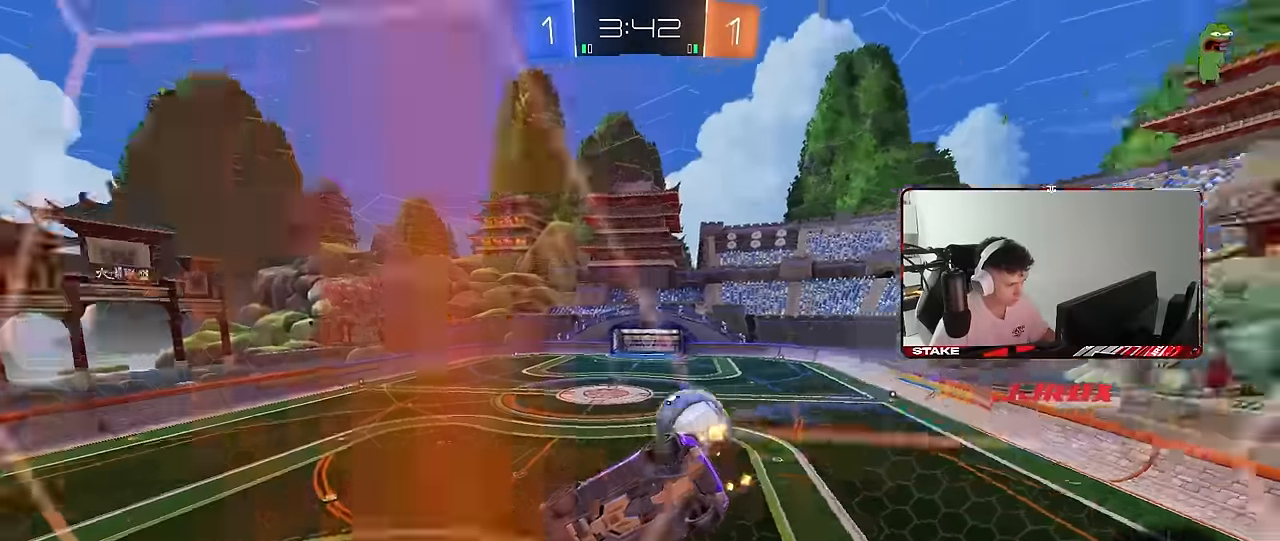
Gameplay with keyboard and mouse; each line is a JSON object with the keys and mouse buttons held at the frame after it. "events" lists presses ("down") and releases ("up") of "1", "2", "3", "4", "5", "a", "alt", "c", "caps_lock", "ctrl", "d", "e", "f", "g", "q", "r", "s", "shift", "space", "t", "tab", "v", "w", "x", "z", "mouse_left", "mouse_wheel" and "mouse_right" between this image and that frame as [ms after this image, input, new state], when the widget could be followed in between. "mouse_left", "mouse_wheel", "mouse_right" = the "left", "wheel", "right" buttons of the "mouse" list. No other keys are recorded. "wheel" means that the mouse wheel is clicked or scrolled. "mouse_move" is the direction in which the mouse moves at that frame (one of eight, or "still"), when it could be read.
{"keys": [], "mouse": [], "mouse_move": "still", "events": [[67, "mouse_right", "down"], [67, "w", "up"], [150, "a", "down"], [150, "s", "down"], [150, "shift", "down"], [300, "mouse_right", "up"], [383, "shift", "up"], [483, "a", "up"], [483, "s", "up"]]}
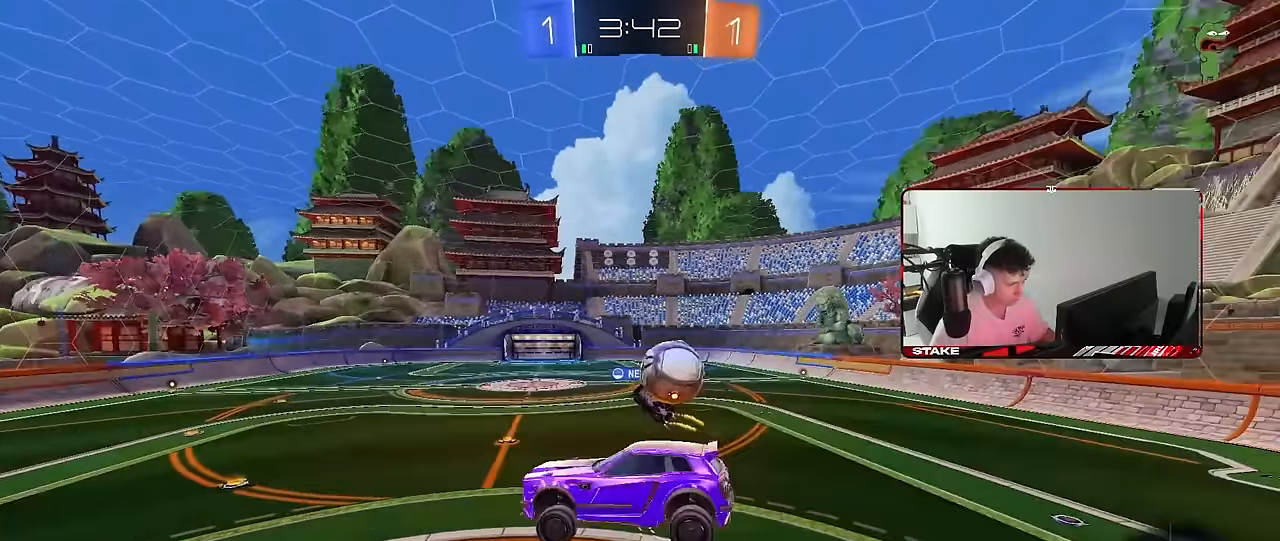
{"keys": ["w"], "mouse": [], "mouse_move": "still", "events": [[267, "w", "down"], [317, "mouse_right", "down"], [500, "mouse_right", "up"]]}
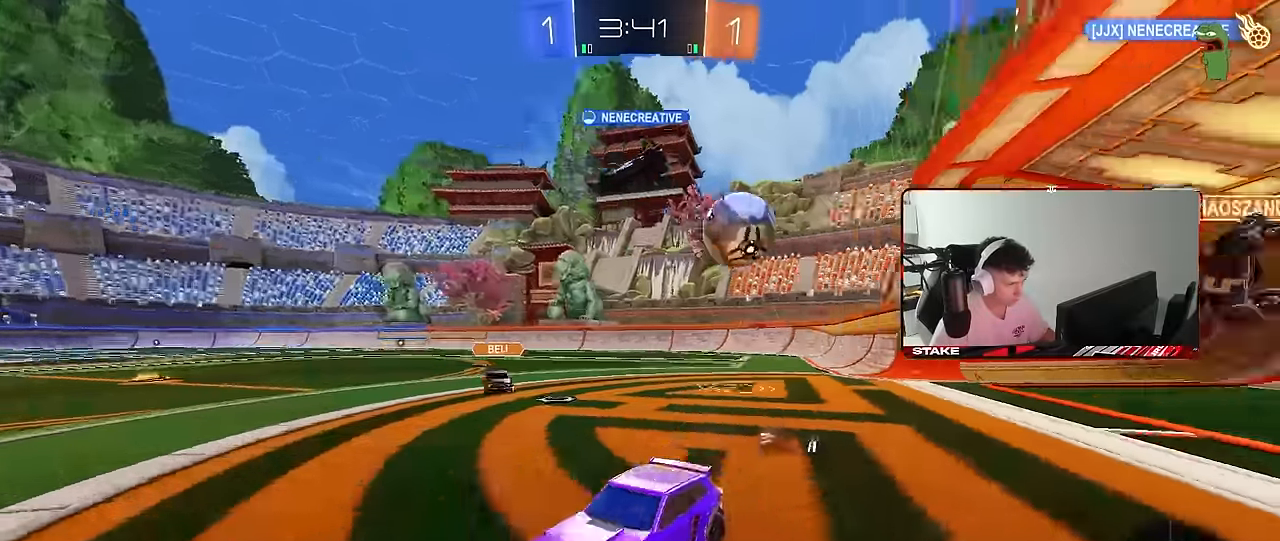
{"keys": ["a", "w"], "mouse": [], "mouse_move": "still", "events": [[100, "a", "down"], [233, "a", "up"], [283, "d", "down"], [333, "d", "up"], [467, "a", "down"]]}
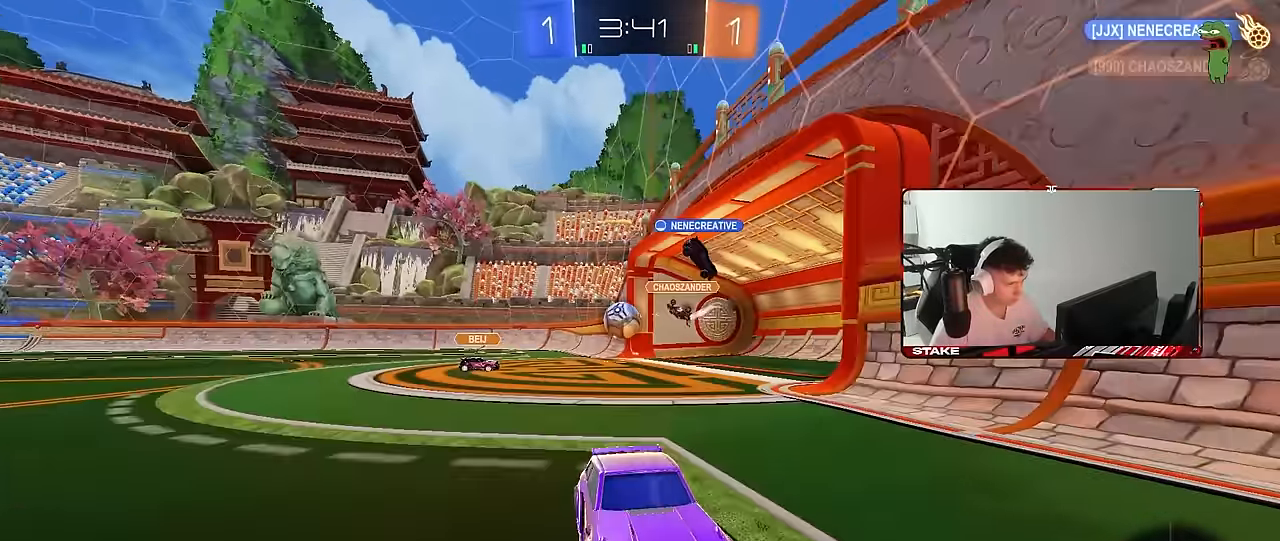
{"keys": ["d", "shift", "w"], "mouse": ["left"], "mouse_move": "still", "events": [[17, "a", "up"], [117, "mouse_left", "down"], [400, "d", "down"], [483, "shift", "down"]]}
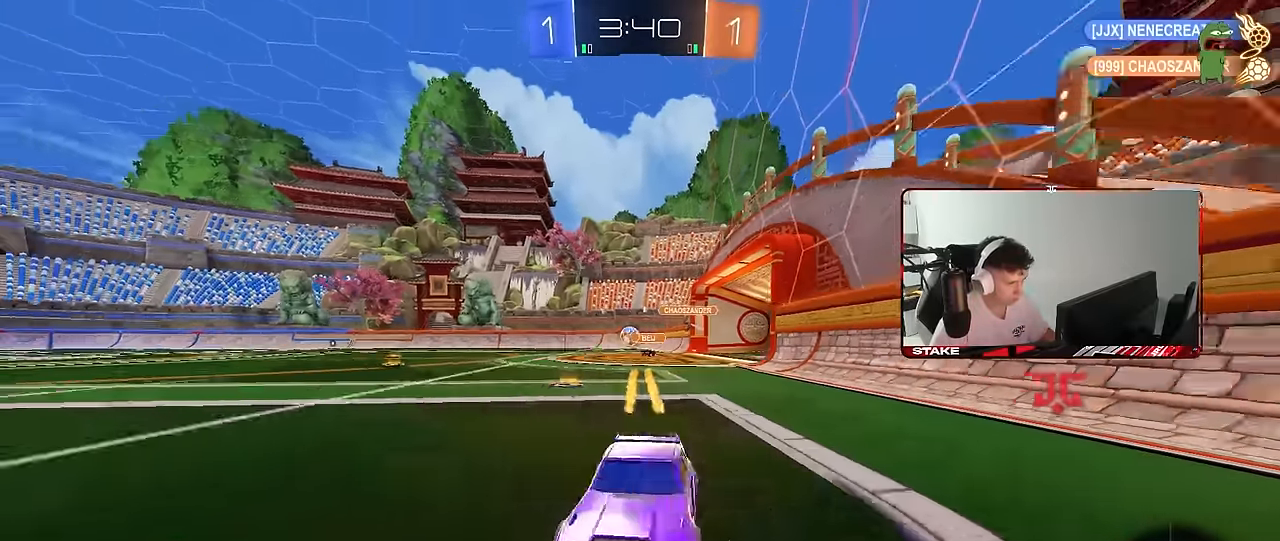
{"keys": ["d", "w"], "mouse": [], "mouse_move": "still", "events": [[33, "mouse_left", "up"], [83, "shift", "up"], [117, "mouse_left", "down"], [317, "mouse_left", "up"]]}
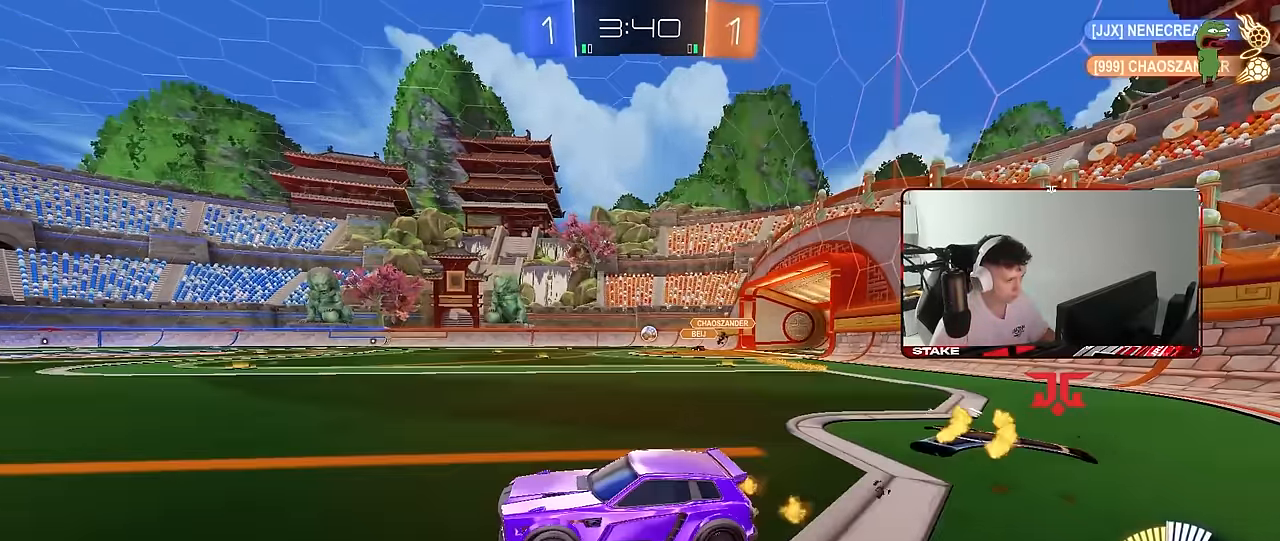
{"keys": ["d", "s", "shift"], "mouse": ["right"], "mouse_move": "still", "events": [[183, "d", "up"], [183, "mouse_left", "down"], [233, "d", "down"], [233, "mouse_right", "down"], [233, "shift", "down"], [283, "mouse_right", "up"], [333, "mouse_right", "down"], [383, "s", "down"], [383, "w", "up"], [467, "mouse_left", "up"]]}
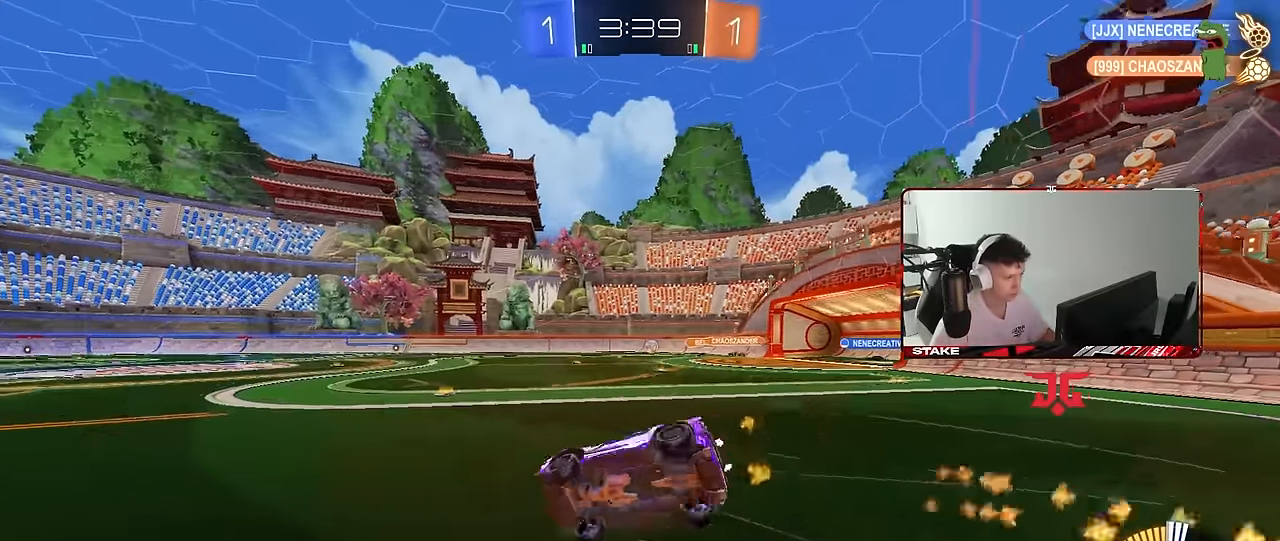
{"keys": ["d", "s", "shift"], "mouse": [], "mouse_move": "still", "events": [[17, "mouse_right", "up"], [250, "s", "up"], [350, "s", "down"]]}
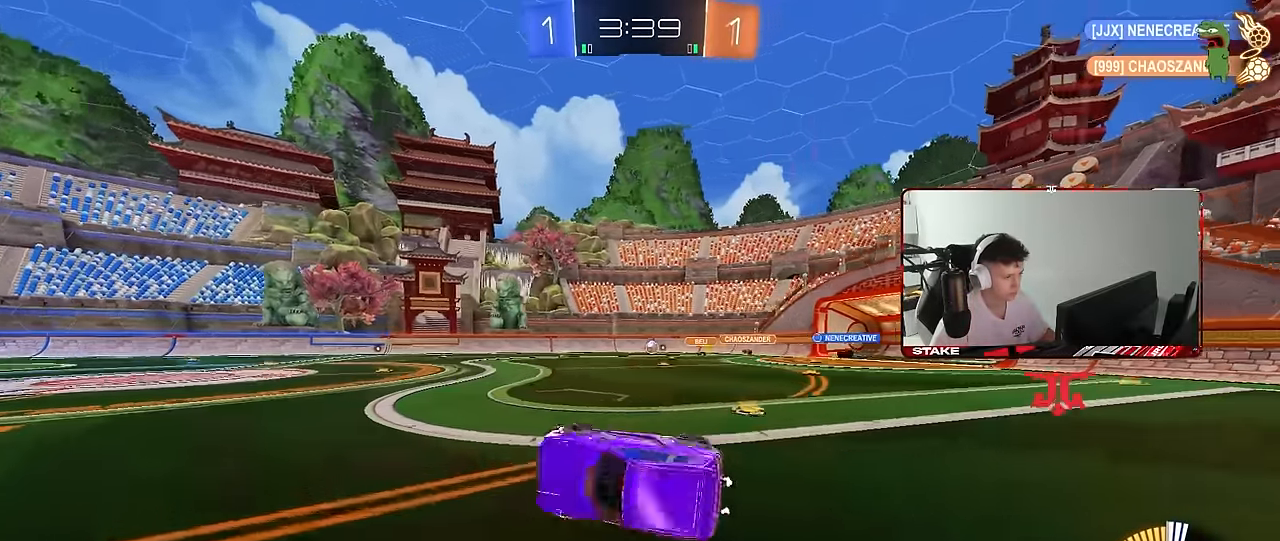
{"keys": ["d", "w"], "mouse": [], "mouse_move": "still", "events": [[133, "d", "up"], [133, "s", "up"], [133, "shift", "up"], [367, "w", "down"], [417, "d", "down"]]}
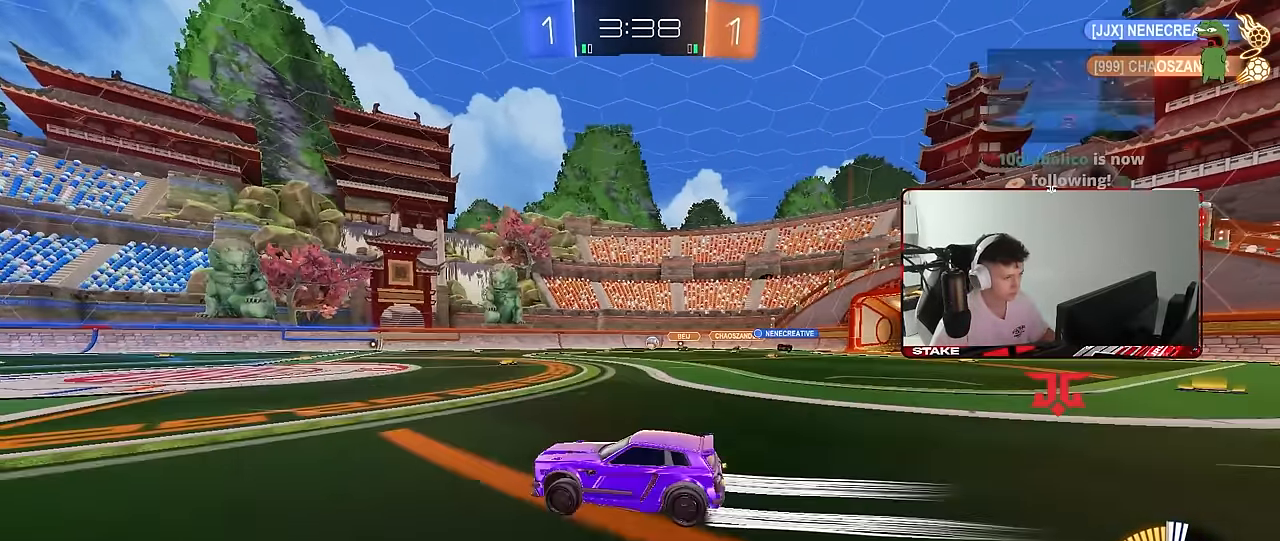
{"keys": ["w"], "mouse": [], "mouse_move": "still", "events": [[50, "d", "up"]]}
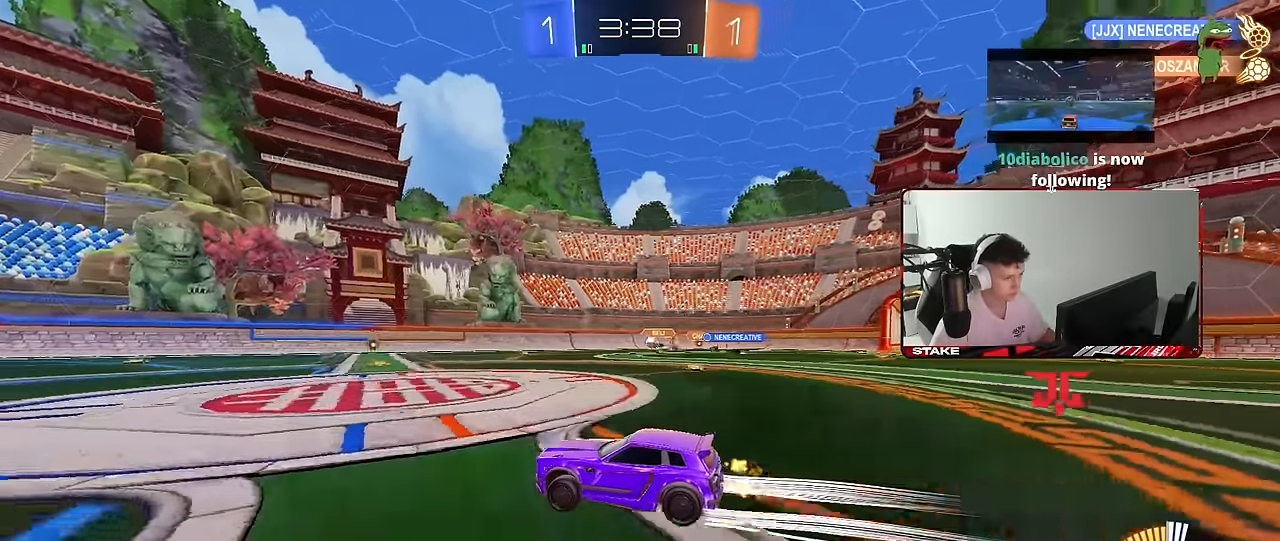
{"keys": ["w"], "mouse": [], "mouse_move": "still", "events": [[300, "d", "down"], [400, "d", "up"]]}
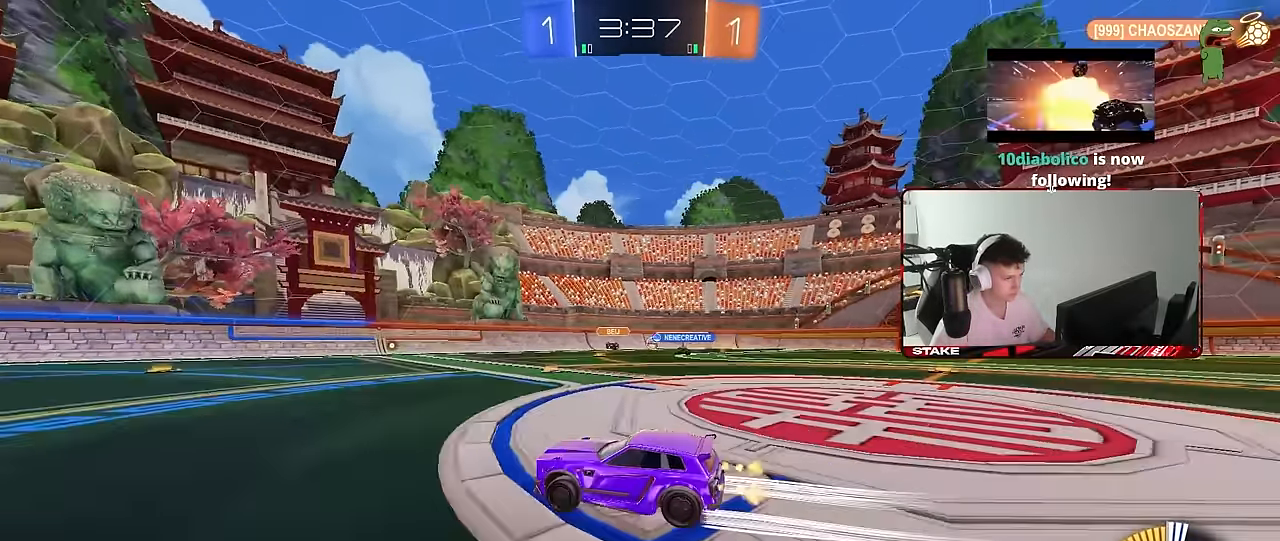
{"keys": ["s"], "mouse": [], "mouse_move": "still", "events": [[367, "w", "up"], [450, "s", "down"]]}
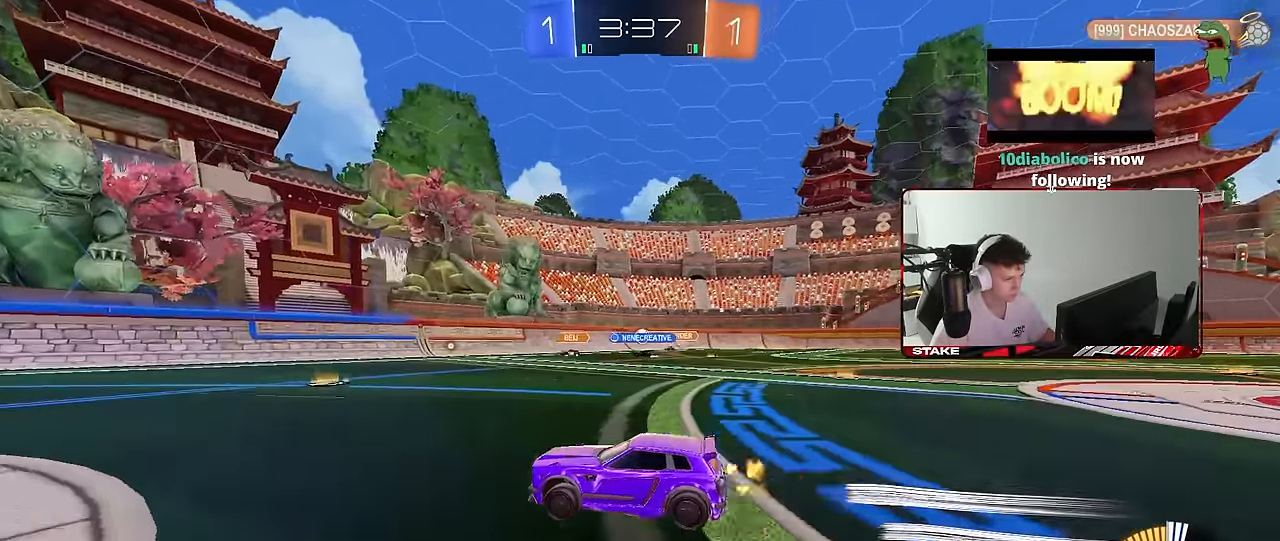
{"keys": ["d", "w"], "mouse": [], "mouse_move": "still", "events": [[50, "d", "down"], [183, "s", "up"], [333, "w", "down"]]}
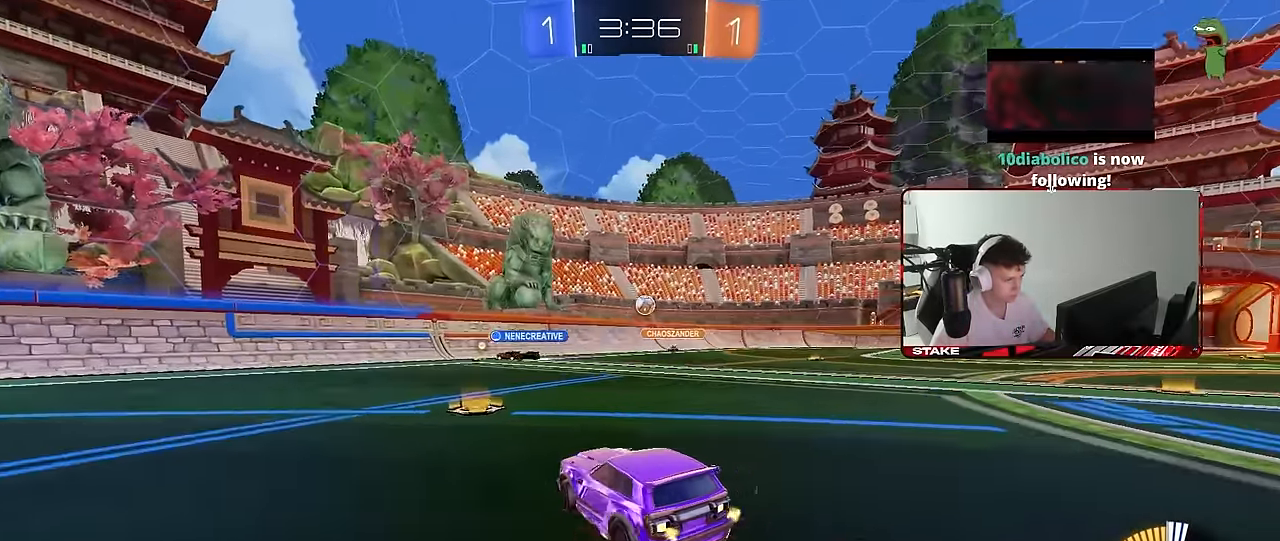
{"keys": ["a", "shift", "w"], "mouse": [], "mouse_move": "still", "events": [[67, "a", "down"], [67, "d", "up"], [150, "a", "up"], [150, "d", "down"], [300, "mouse_left", "down"], [350, "d", "up"], [383, "a", "down"], [433, "mouse_left", "up"], [433, "shift", "down"]]}
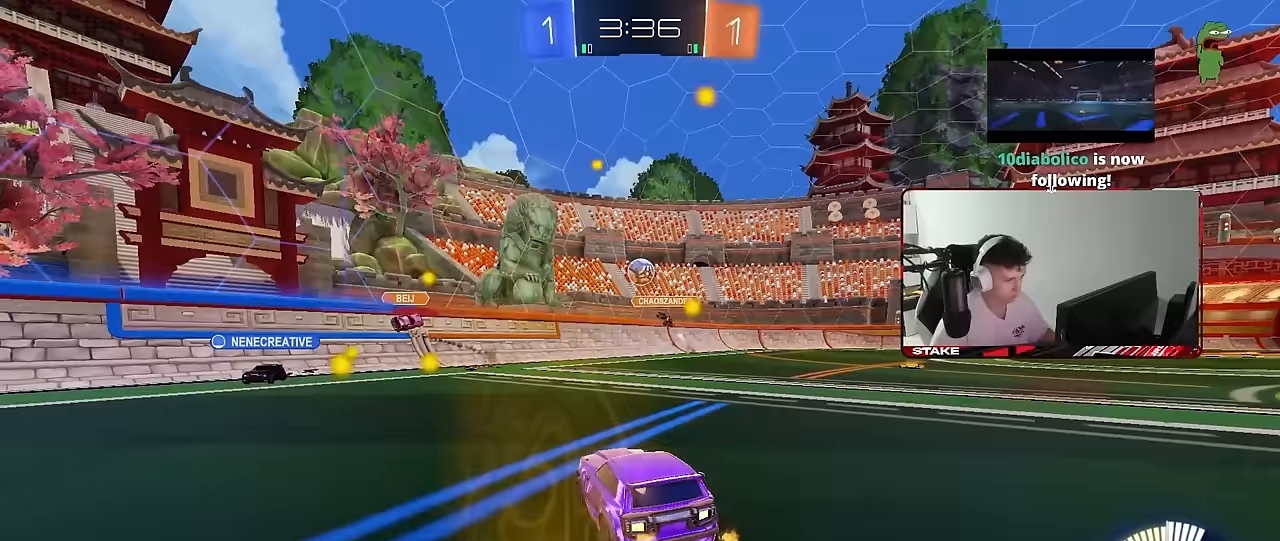
{"keys": ["a", "w"], "mouse": [], "mouse_move": "still", "events": [[83, "shift", "up"]]}
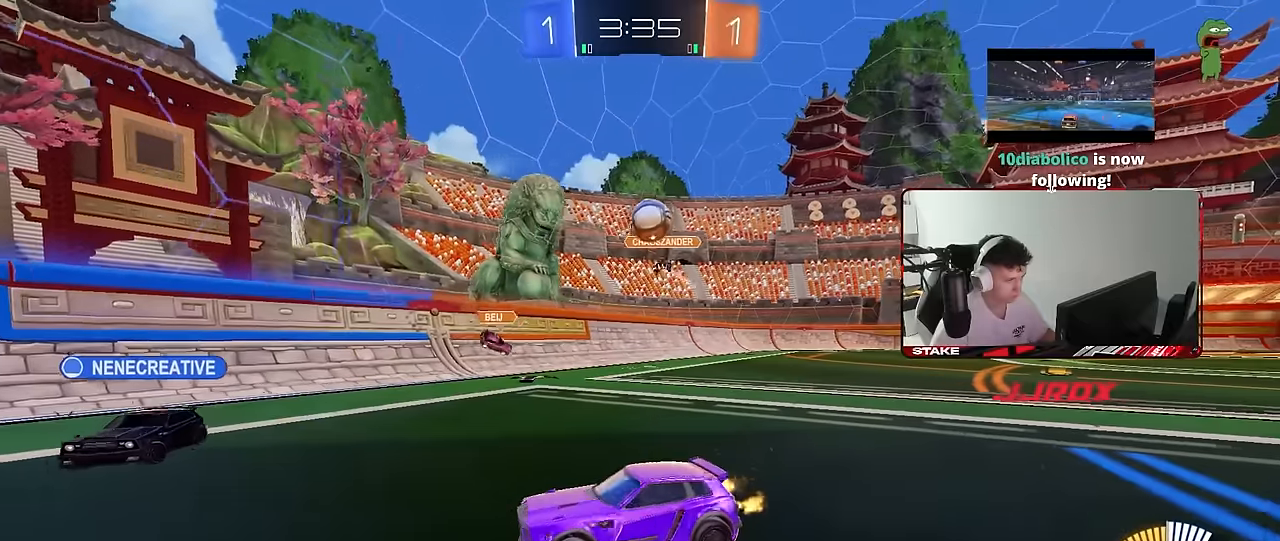
{"keys": ["w"], "mouse": [], "mouse_move": "still", "events": [[467, "a", "up"]]}
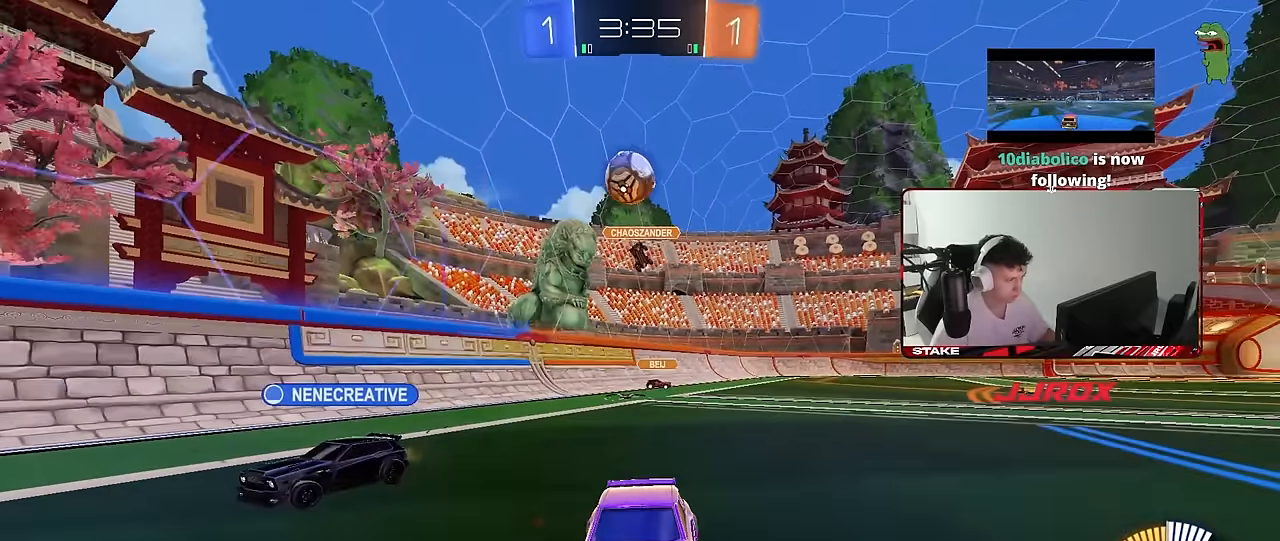
{"keys": ["d", "w"], "mouse": [], "mouse_move": "still", "events": [[383, "d", "down"]]}
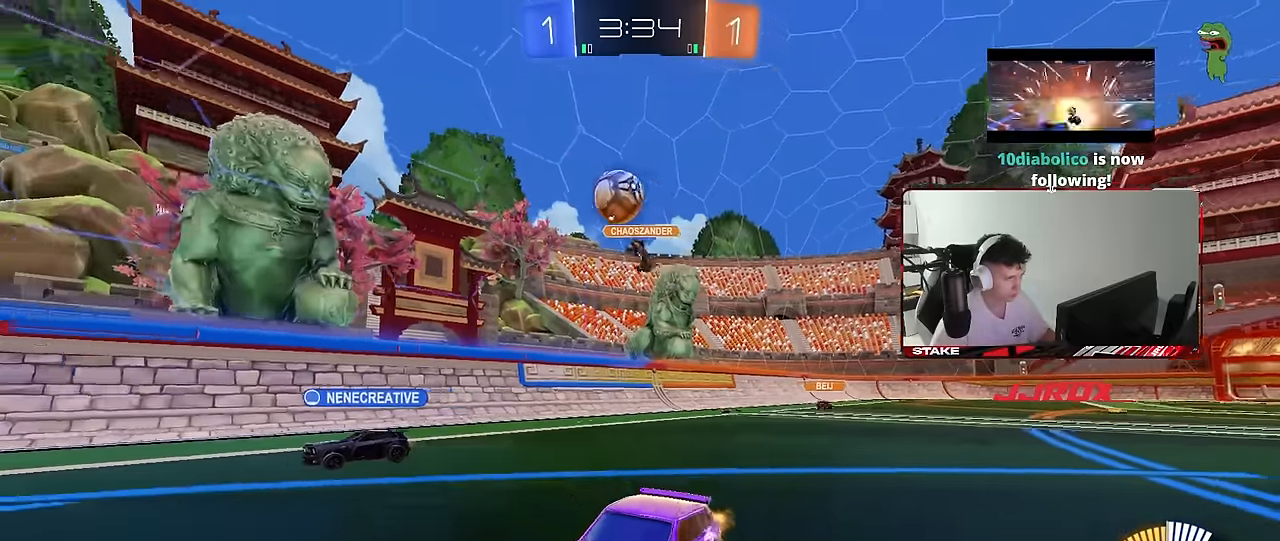
{"keys": ["w"], "mouse": [], "mouse_move": "still", "events": [[33, "d", "up"], [267, "a", "down"], [500, "a", "up"]]}
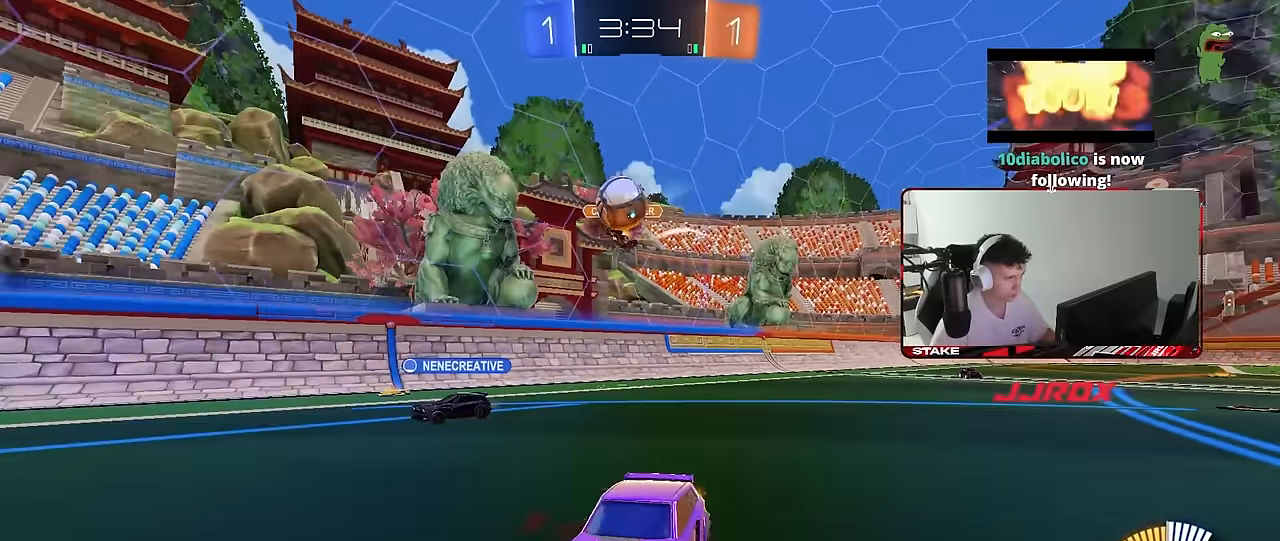
{"keys": ["d", "shift", "w"], "mouse": [], "mouse_move": "still", "events": [[333, "d", "down"], [467, "shift", "down"]]}
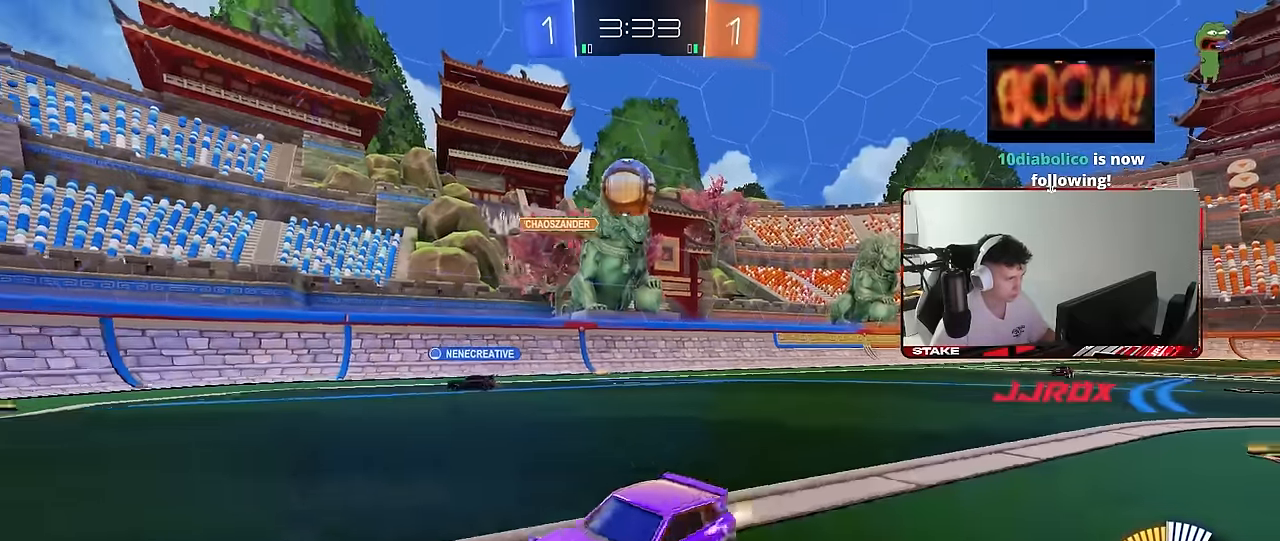
{"keys": ["d", "w"], "mouse": [], "mouse_move": "still", "events": [[67, "d", "up"], [67, "shift", "up"], [117, "w", "up"], [483, "d", "down"], [483, "w", "down"]]}
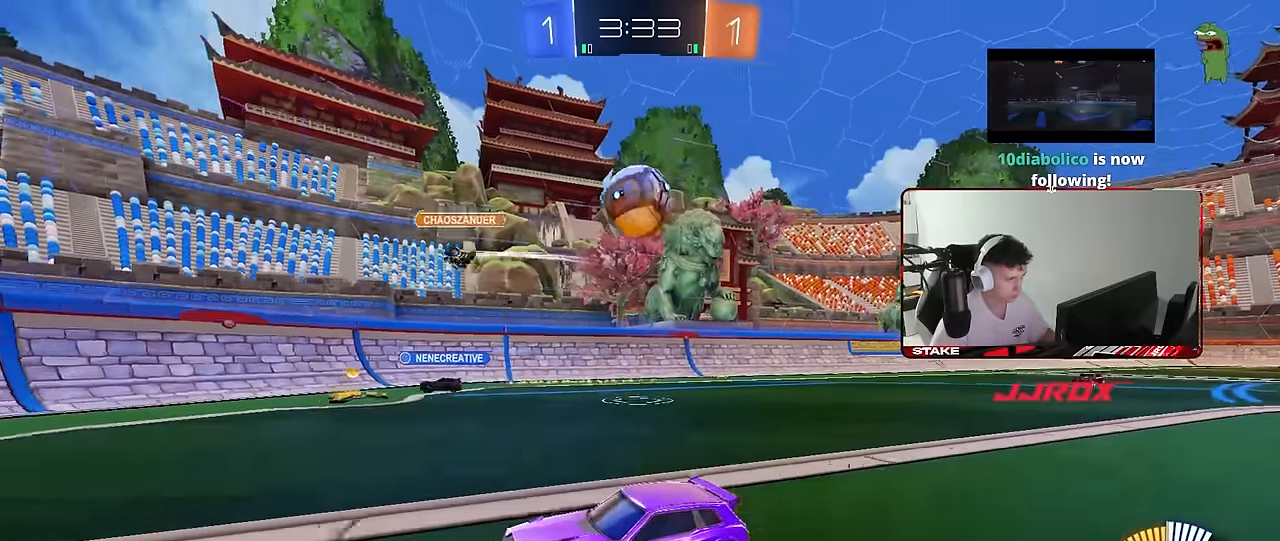
{"keys": ["a", "s"], "mouse": [], "mouse_move": "still", "events": [[217, "w", "up"], [267, "mouse_right", "down"], [367, "mouse_right", "up"], [450, "a", "down"], [450, "d", "up"], [450, "s", "down"]]}
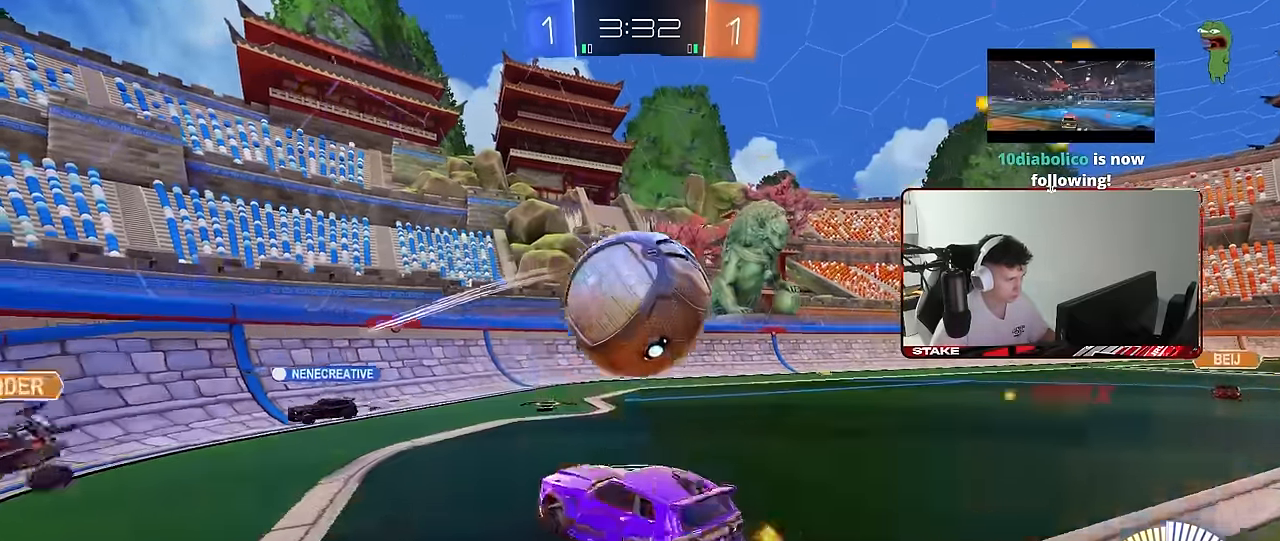
{"keys": ["w"], "mouse": [], "mouse_move": "still", "events": [[50, "a", "up"], [50, "mouse_left", "down"], [50, "s", "up"], [100, "a", "down"], [183, "mouse_left", "up"], [233, "d", "down"], [283, "a", "up"], [283, "shift", "down"], [417, "w", "down"], [467, "d", "up"], [467, "shift", "up"]]}
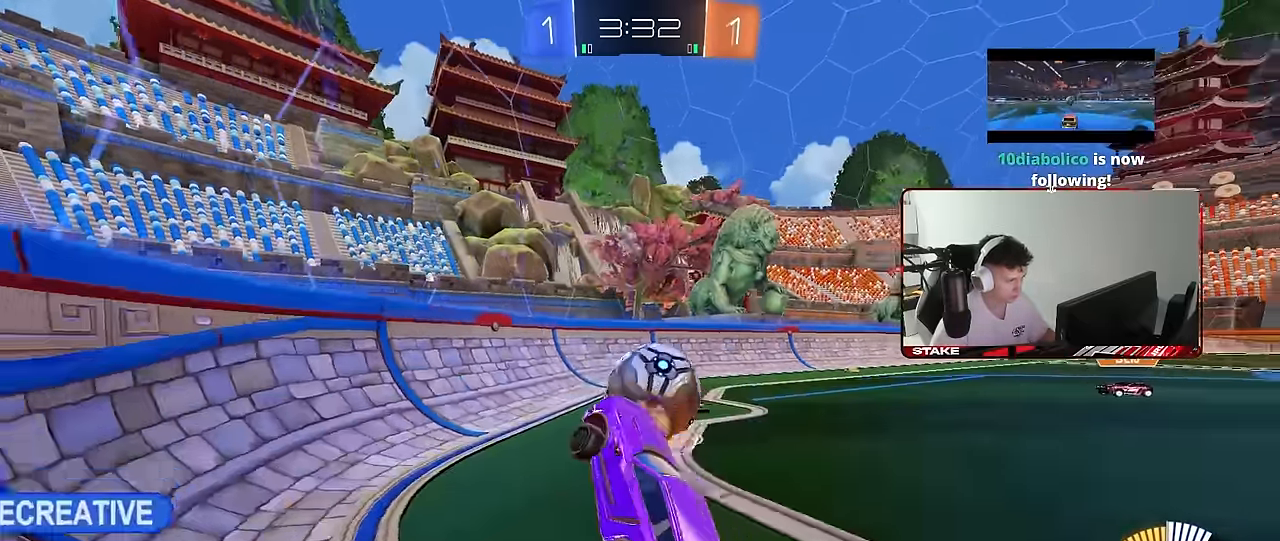
{"keys": ["d", "w"], "mouse": [], "mouse_move": "still", "events": [[67, "w", "up"], [150, "w", "down"], [200, "mouse_right", "down"], [250, "mouse_left", "down"], [383, "mouse_right", "up"], [433, "d", "down"], [483, "mouse_left", "up"]]}
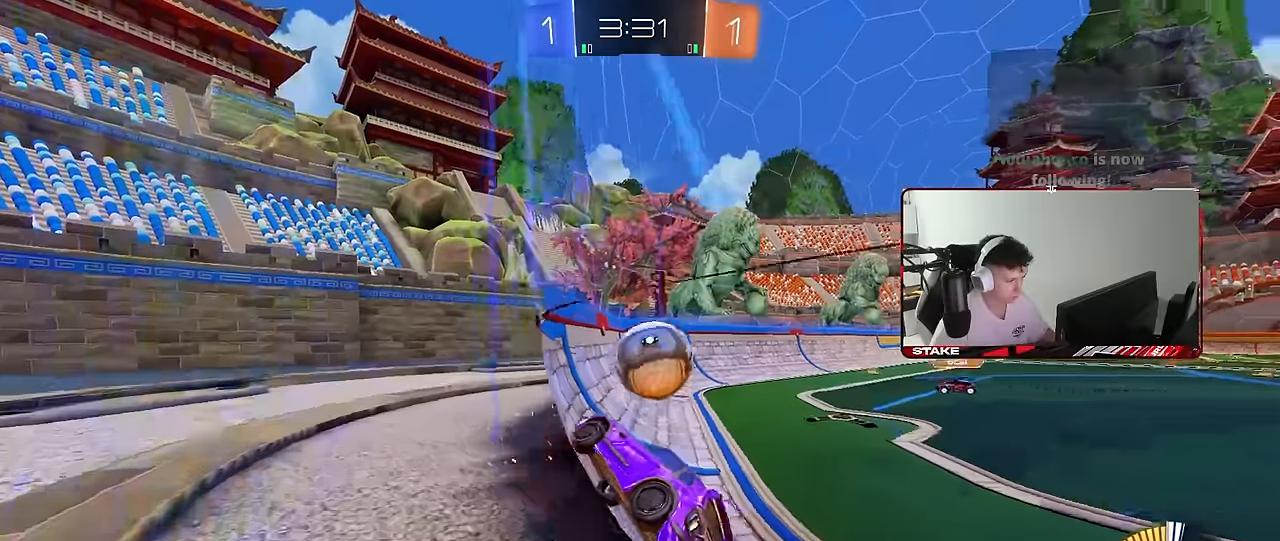
{"keys": ["d"], "mouse": [], "mouse_move": "still", "events": [[33, "d", "up"], [216, "a", "down"], [350, "a", "up"], [350, "d", "down"], [500, "w", "up"]]}
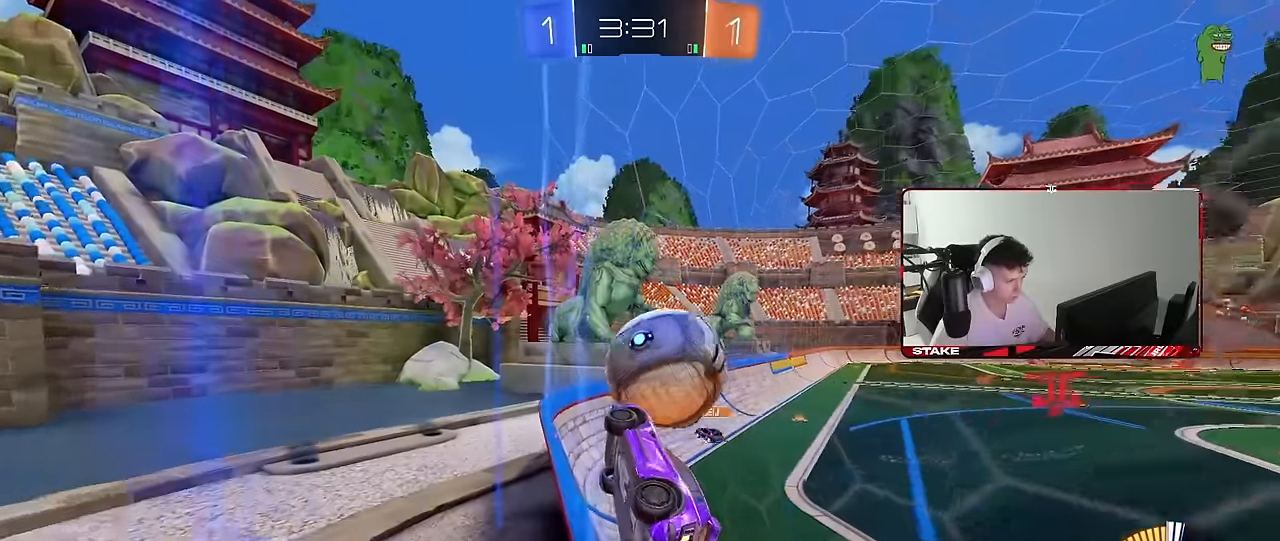
{"keys": ["d", "w"], "mouse": [], "mouse_move": "still", "events": [[50, "d", "up"], [50, "s", "down"], [233, "s", "up"], [383, "d", "down"], [383, "w", "down"], [416, "d", "up"], [466, "d", "down"]]}
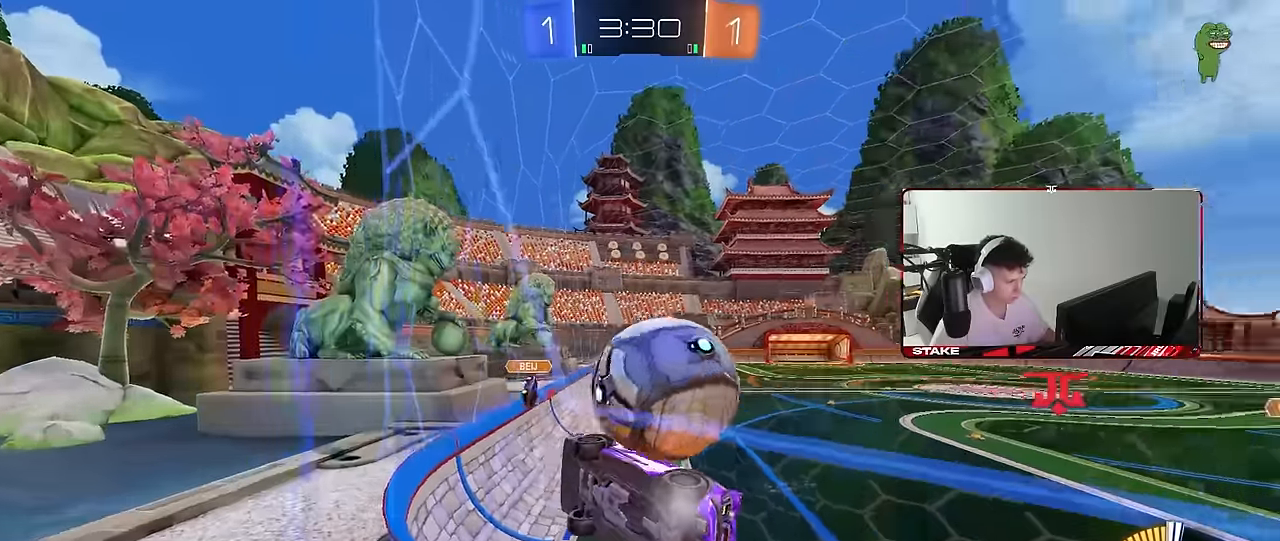
{"keys": ["w"], "mouse": [], "mouse_move": "still", "events": [[66, "w", "up"], [150, "s", "down"], [250, "d", "up"], [250, "s", "up"], [350, "w", "down"]]}
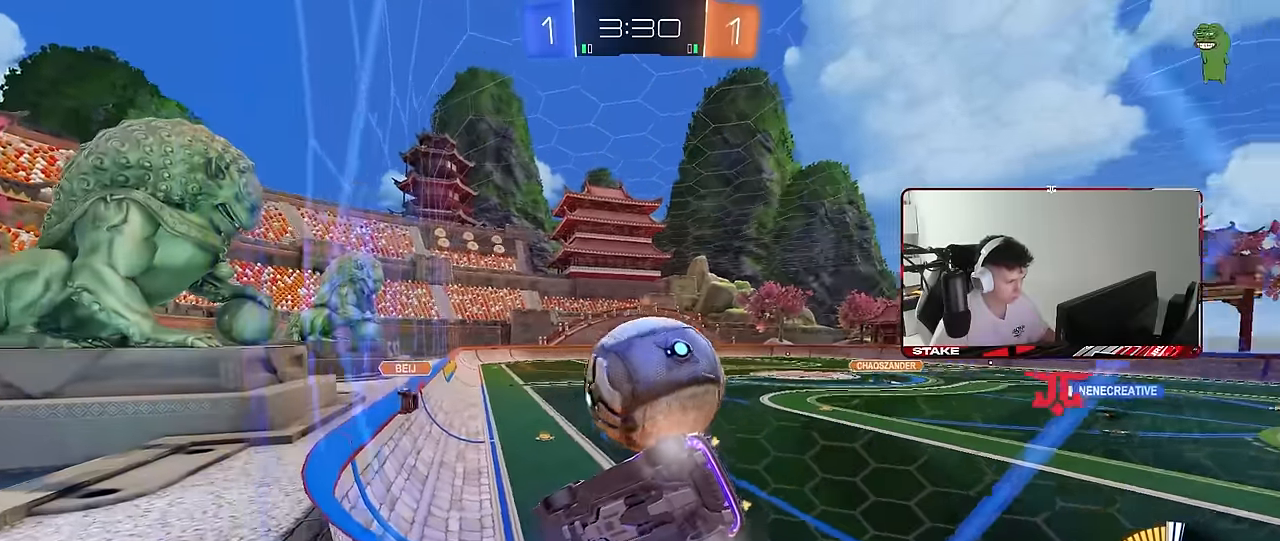
{"keys": [], "mouse": [], "mouse_move": "still", "events": [[33, "d", "down"], [116, "d", "up"], [166, "d", "down"], [266, "w", "up"], [316, "d", "up"], [450, "w", "down"], [500, "w", "up"]]}
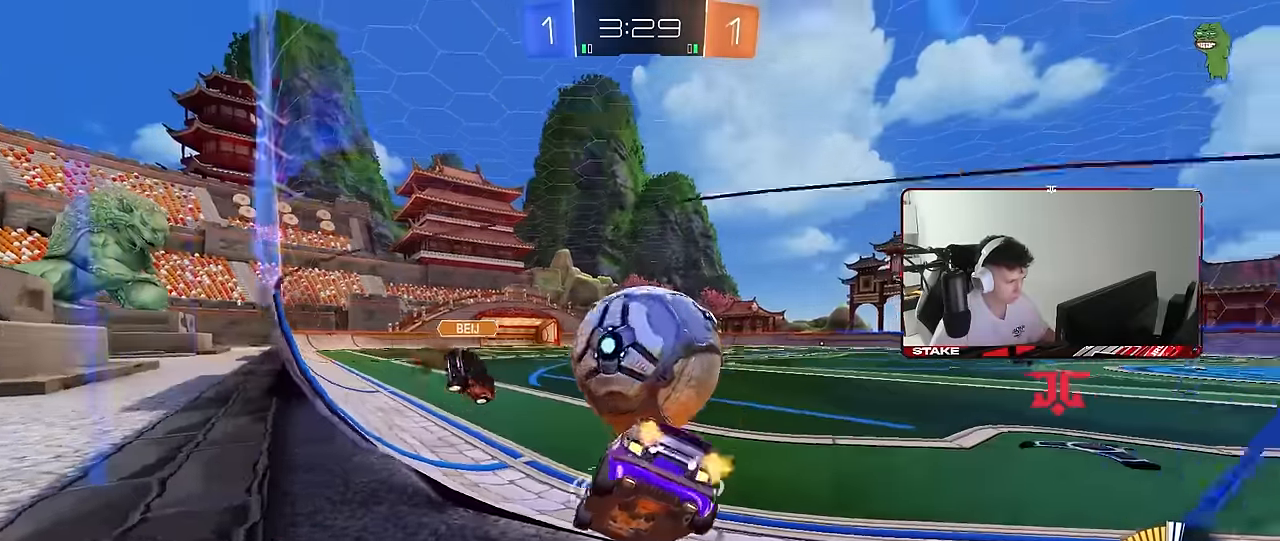
{"keys": ["s"], "mouse": [], "mouse_move": "still", "events": [[50, "s", "down"], [100, "a", "down"], [333, "a", "up"], [333, "s", "up"], [466, "s", "down"]]}
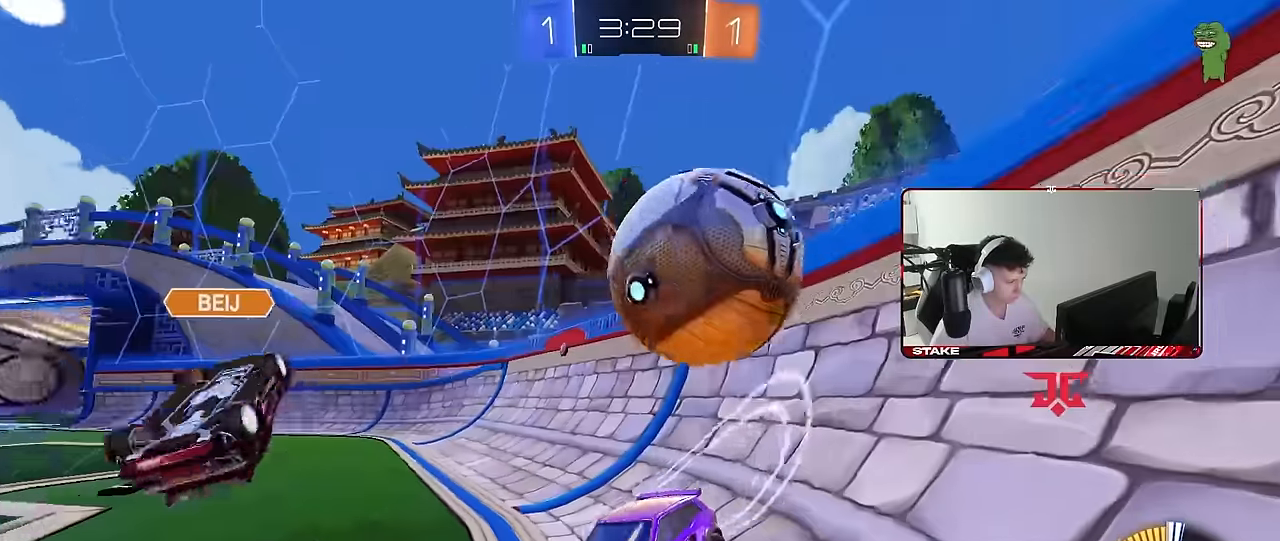
{"keys": [], "mouse": [], "mouse_move": "still", "events": [[116, "a", "down"], [350, "shift", "down"], [433, "a", "up"], [433, "s", "up"], [433, "shift", "up"]]}
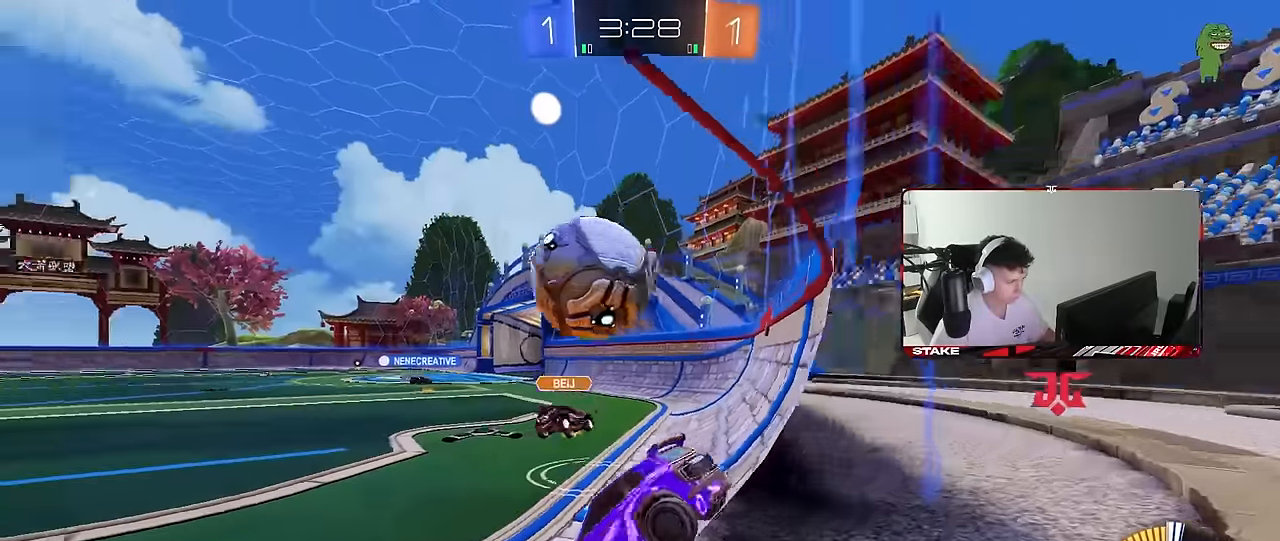
{"keys": ["d", "w"], "mouse": [], "mouse_move": "still", "events": [[83, "d", "down"], [83, "w", "down"], [116, "a", "down"], [116, "d", "up"], [366, "a", "up"], [366, "d", "down"]]}
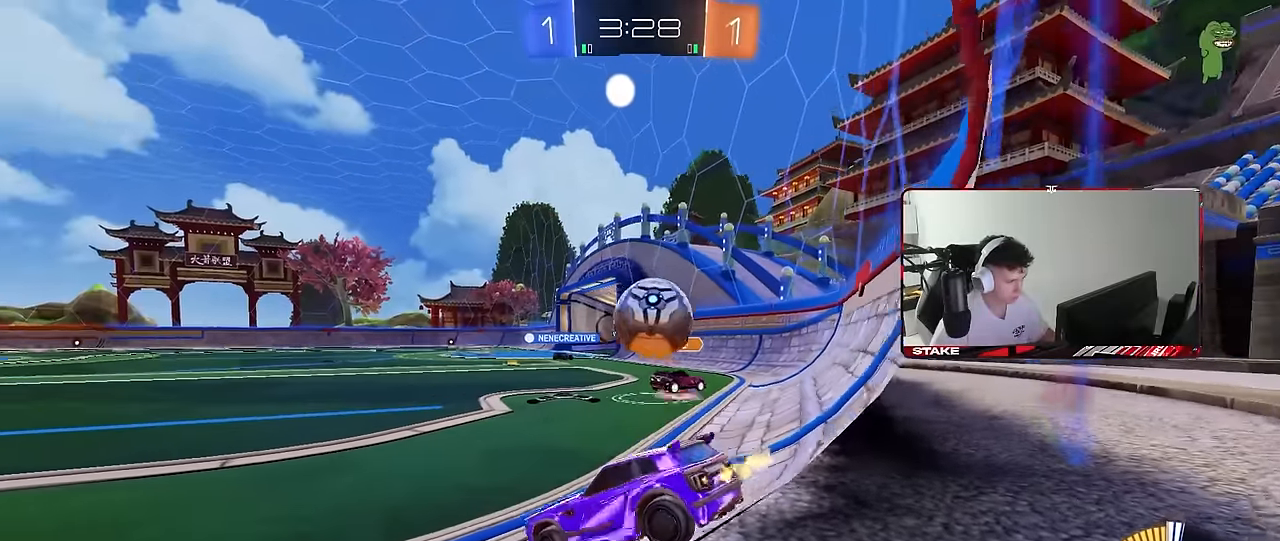
{"keys": ["d", "w"], "mouse": ["left"], "mouse_move": "still", "events": [[283, "a", "down"], [283, "d", "up"], [466, "a", "up"], [466, "d", "down"], [466, "mouse_left", "down"]]}
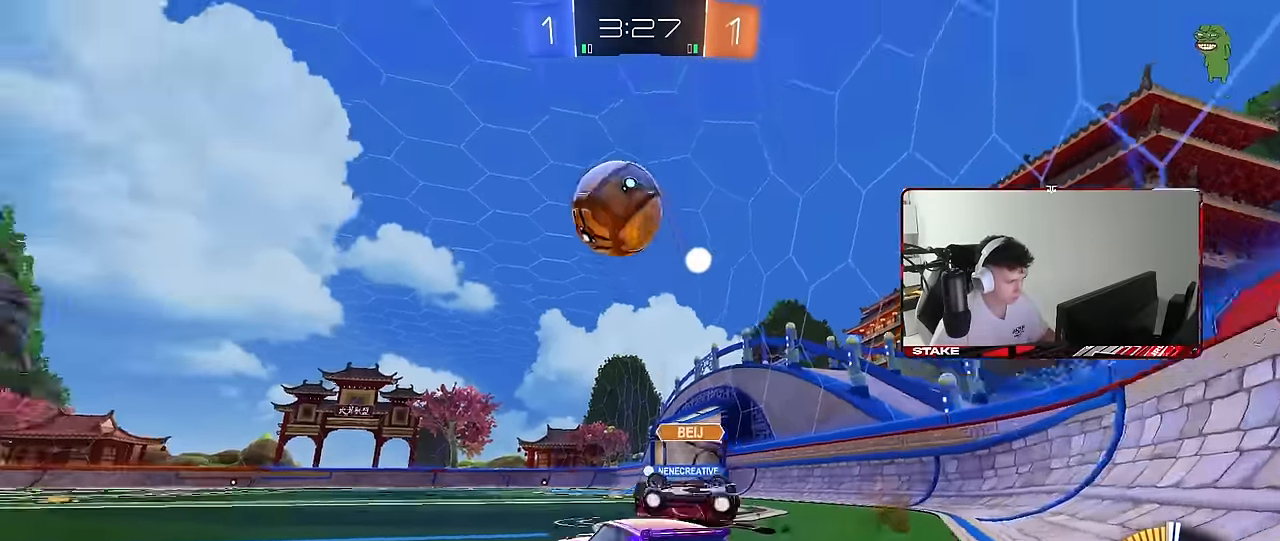
{"keys": ["d", "s", "shift"], "mouse": [], "mouse_move": "still", "events": [[116, "mouse_right", "down"], [150, "mouse_right", "up"], [150, "shift", "down"], [200, "mouse_right", "down"], [250, "s", "down"], [300, "w", "up"], [350, "mouse_left", "up"], [383, "mouse_right", "up"]]}